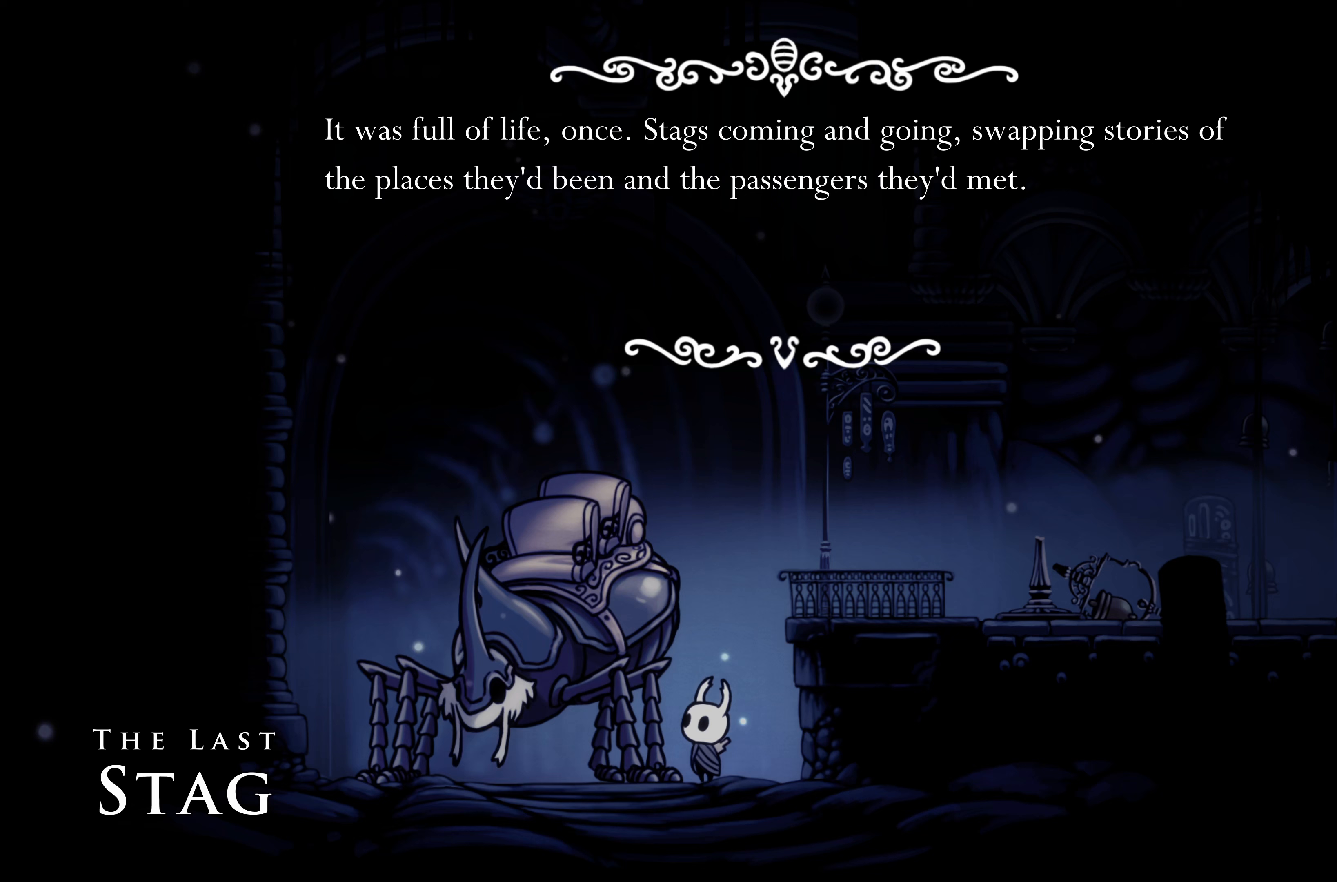
Gameplay with a controller (Xbox layout); each line is a JSON object with the inputs held at the frame after it. "events" lists button and stick changes between this image and that frame as [ms after this image, input, new state], when the widget could be followed in between. Not read: L2 R3.
{"buttons": [], "left_stick": "center", "right_stick": "center", "events": [[383, "A", "down"], [483, "A", "up"]]}
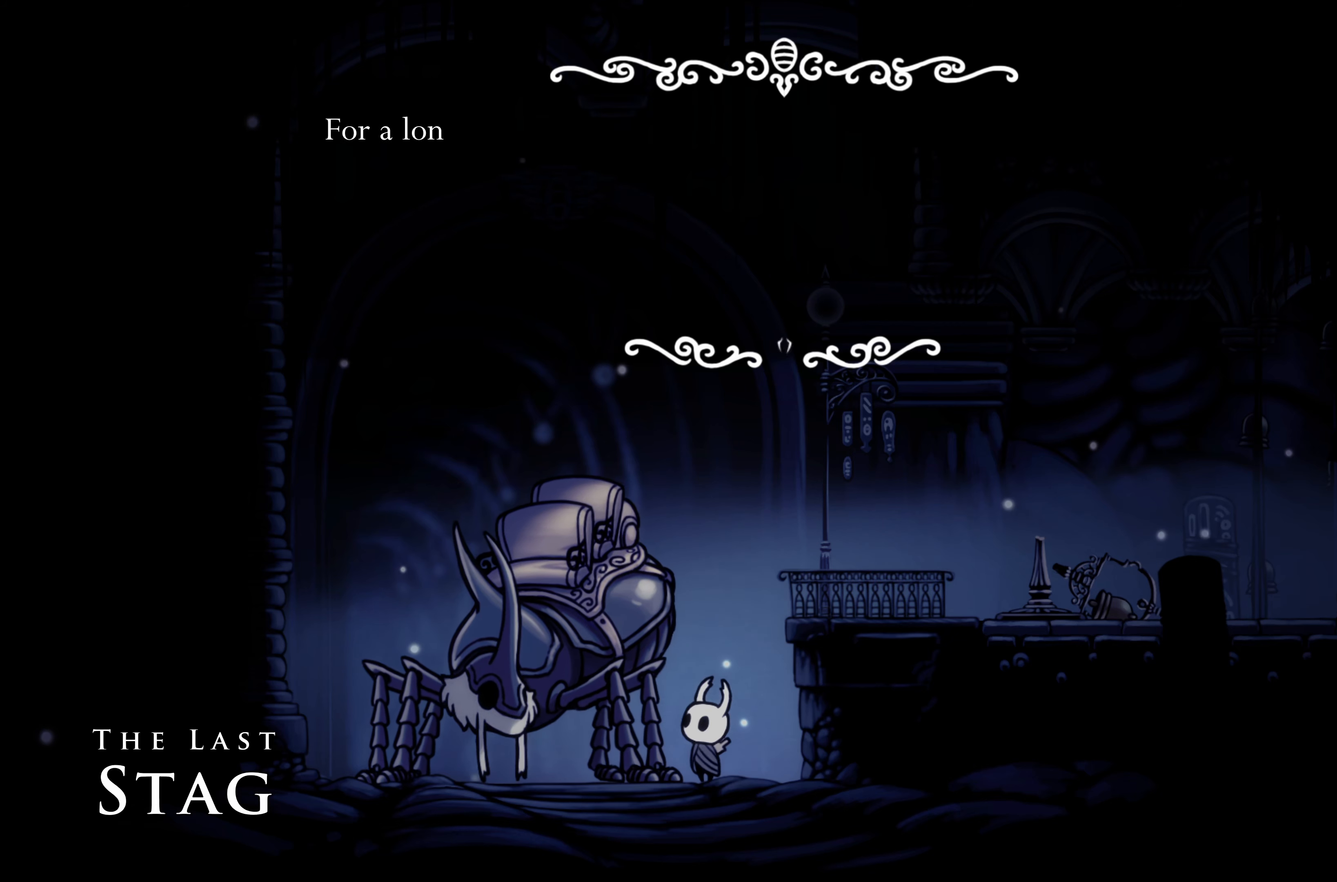
{"buttons": [], "left_stick": "center", "right_stick": "center", "events": []}
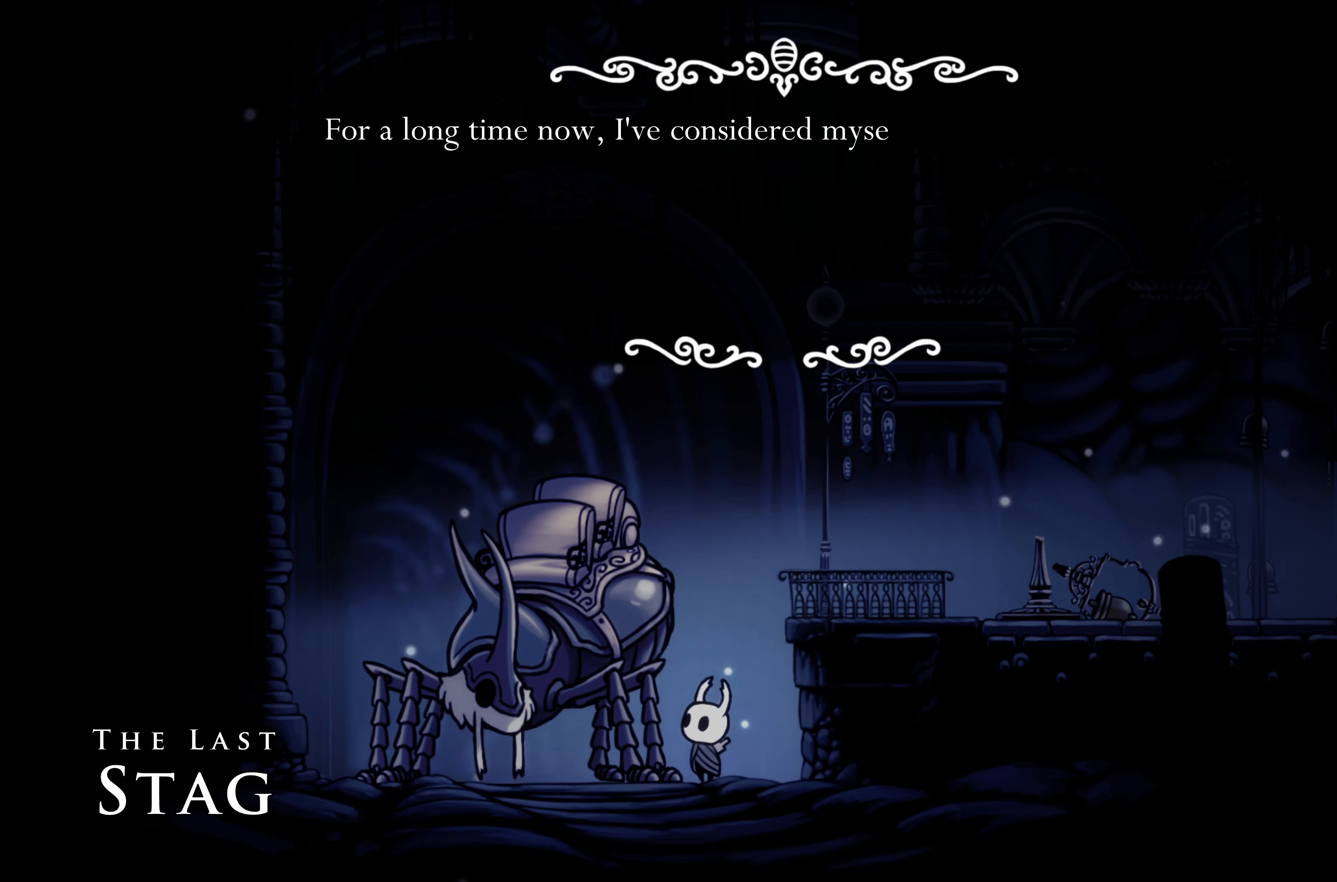
{"buttons": [], "left_stick": "center", "right_stick": "center", "events": []}
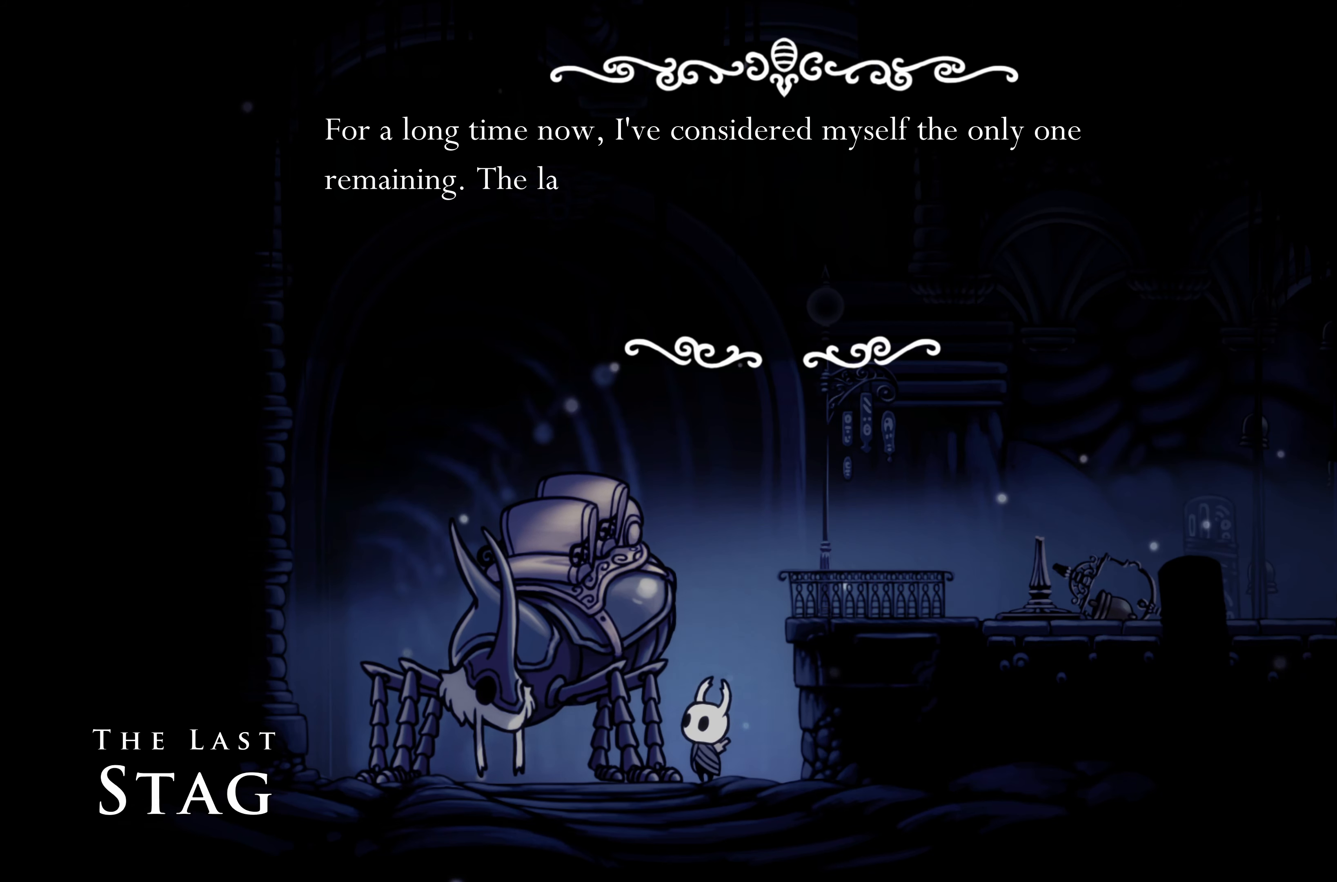
{"buttons": [], "left_stick": "center", "right_stick": "center", "events": []}
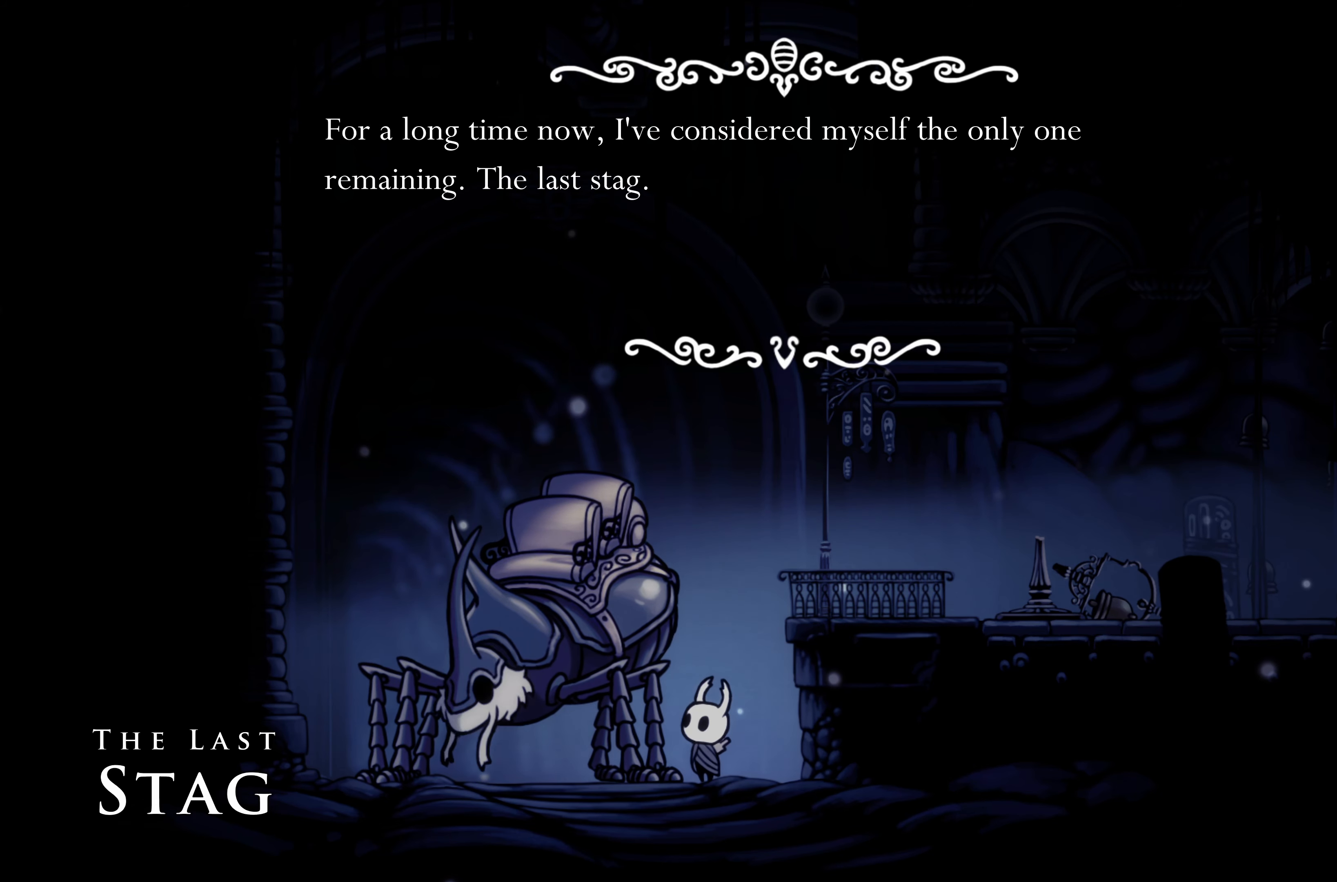
{"buttons": [], "left_stick": "center", "right_stick": "center", "events": []}
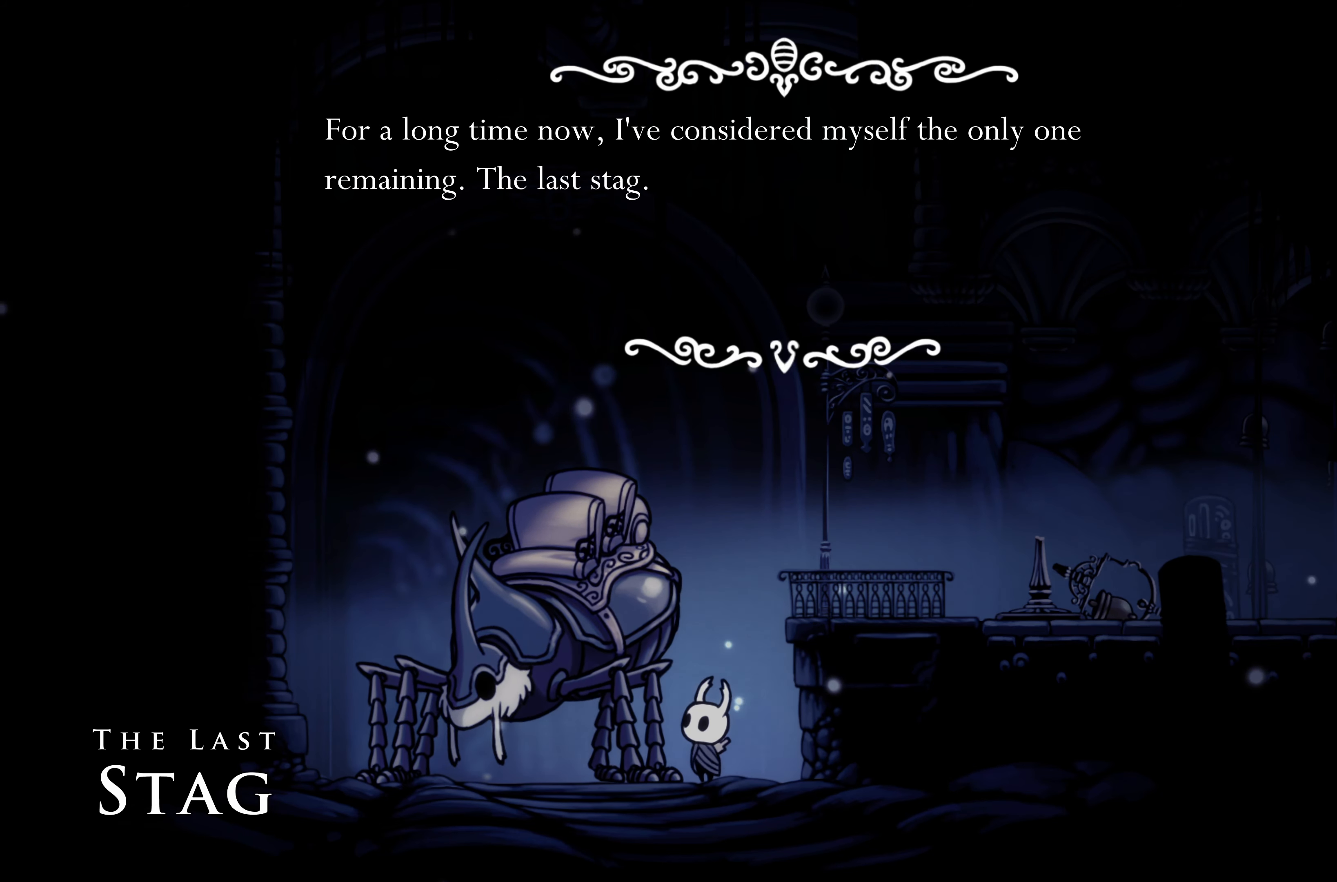
{"buttons": [], "left_stick": "center", "right_stick": "center", "events": []}
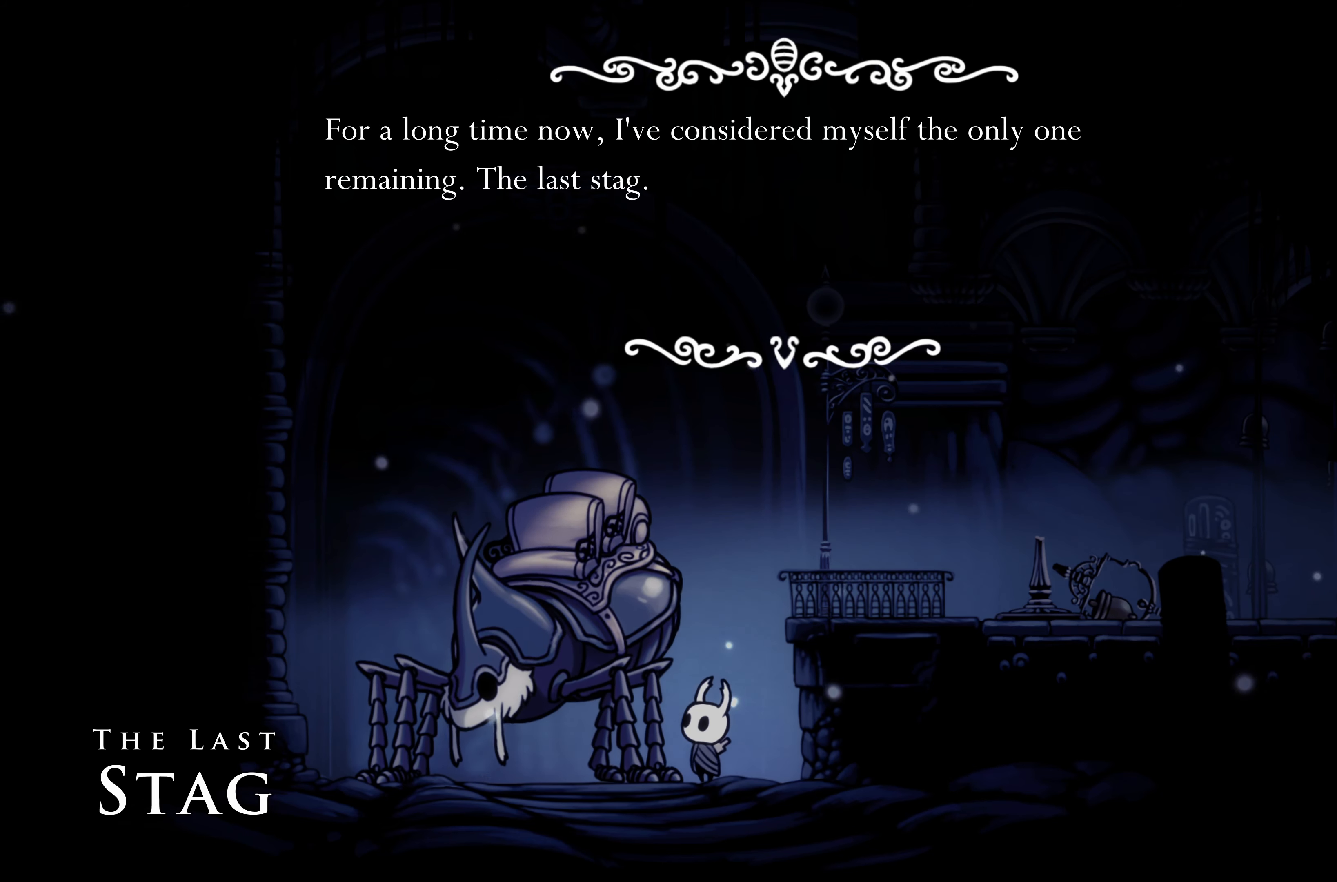
{"buttons": [], "left_stick": "center", "right_stick": "center", "events": []}
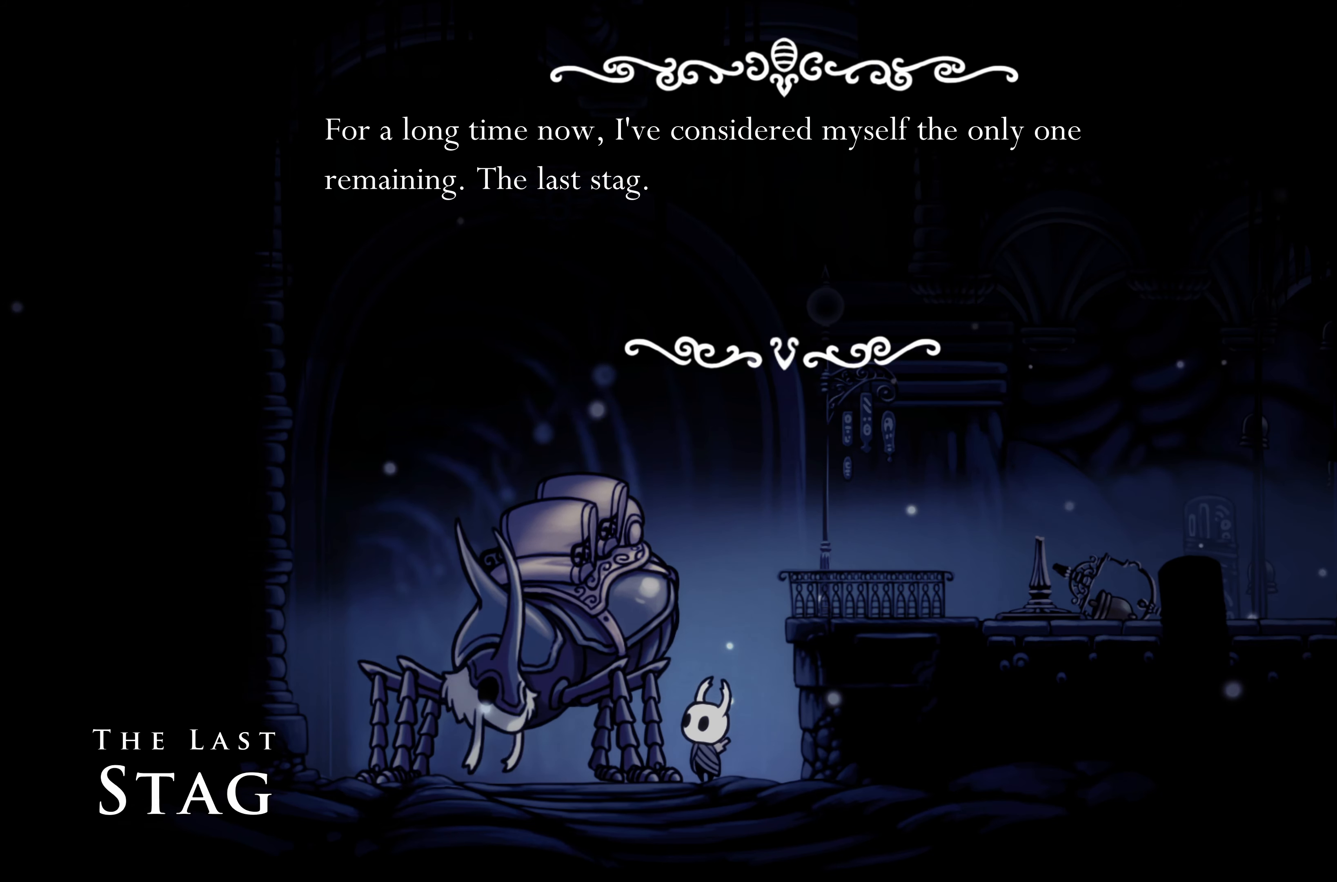
{"buttons": [], "left_stick": "center", "right_stick": "center", "events": []}
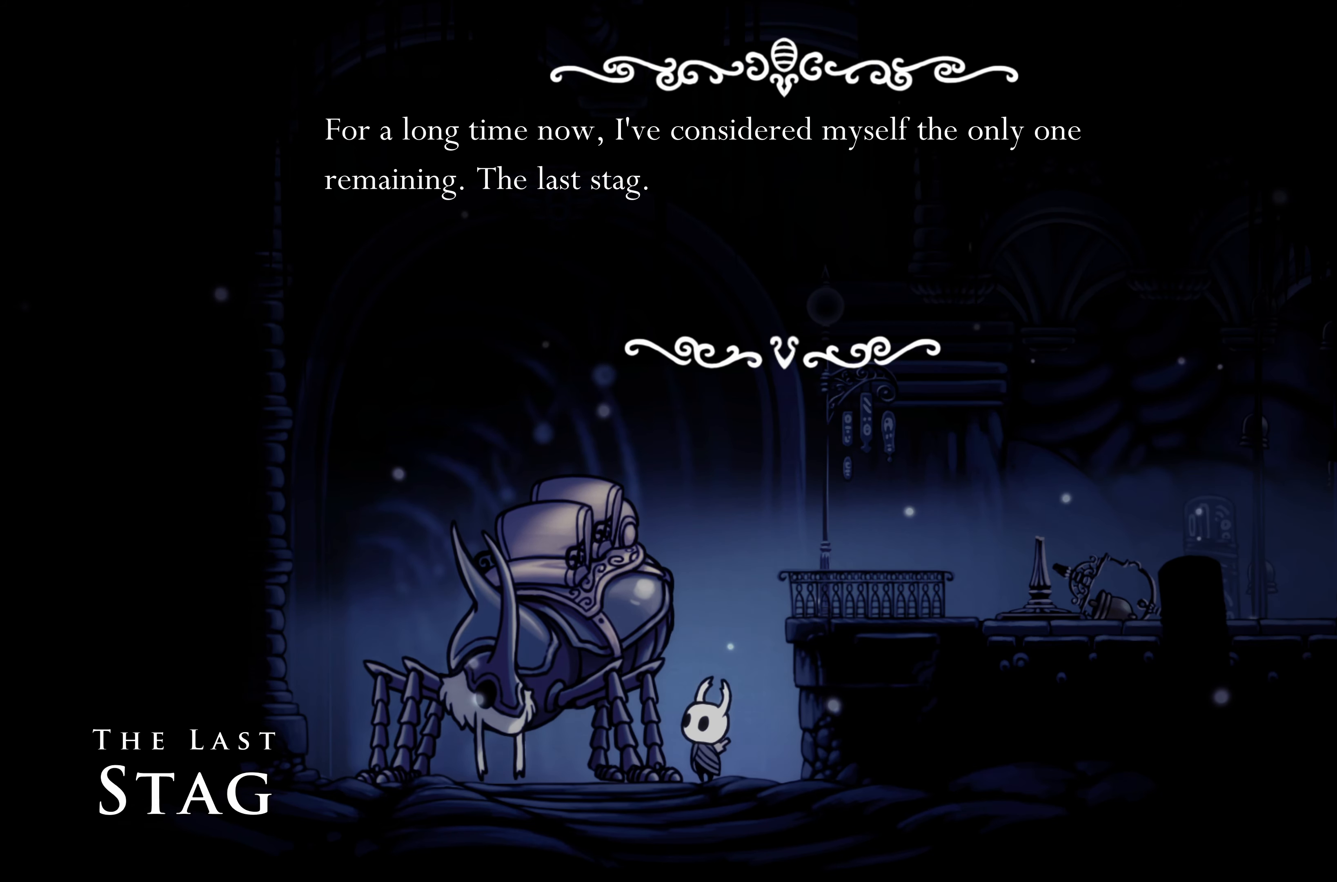
{"buttons": [], "left_stick": "center", "right_stick": "center", "events": []}
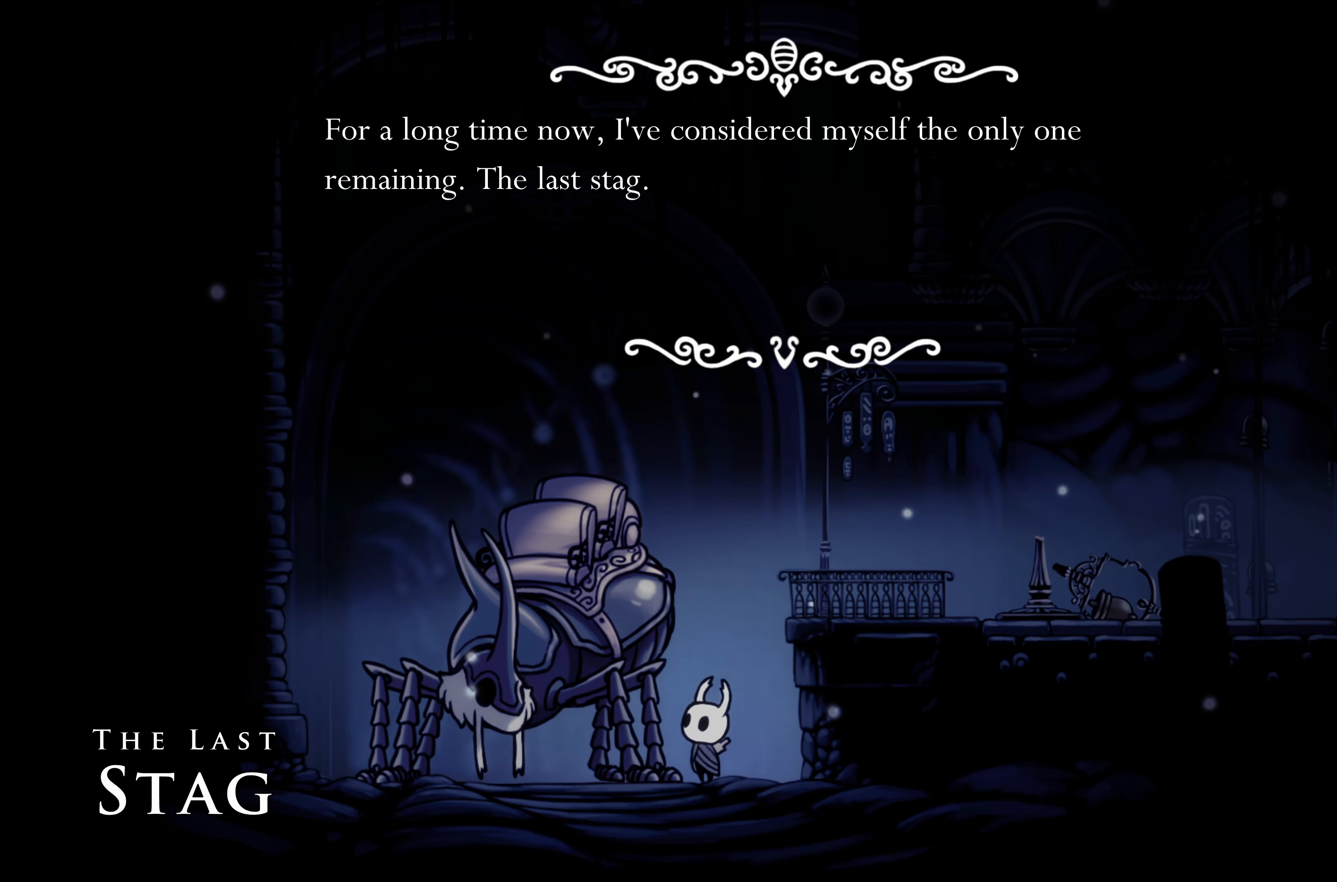
{"buttons": ["A"], "left_stick": "center", "right_stick": "center", "events": [[450, "A", "down"]]}
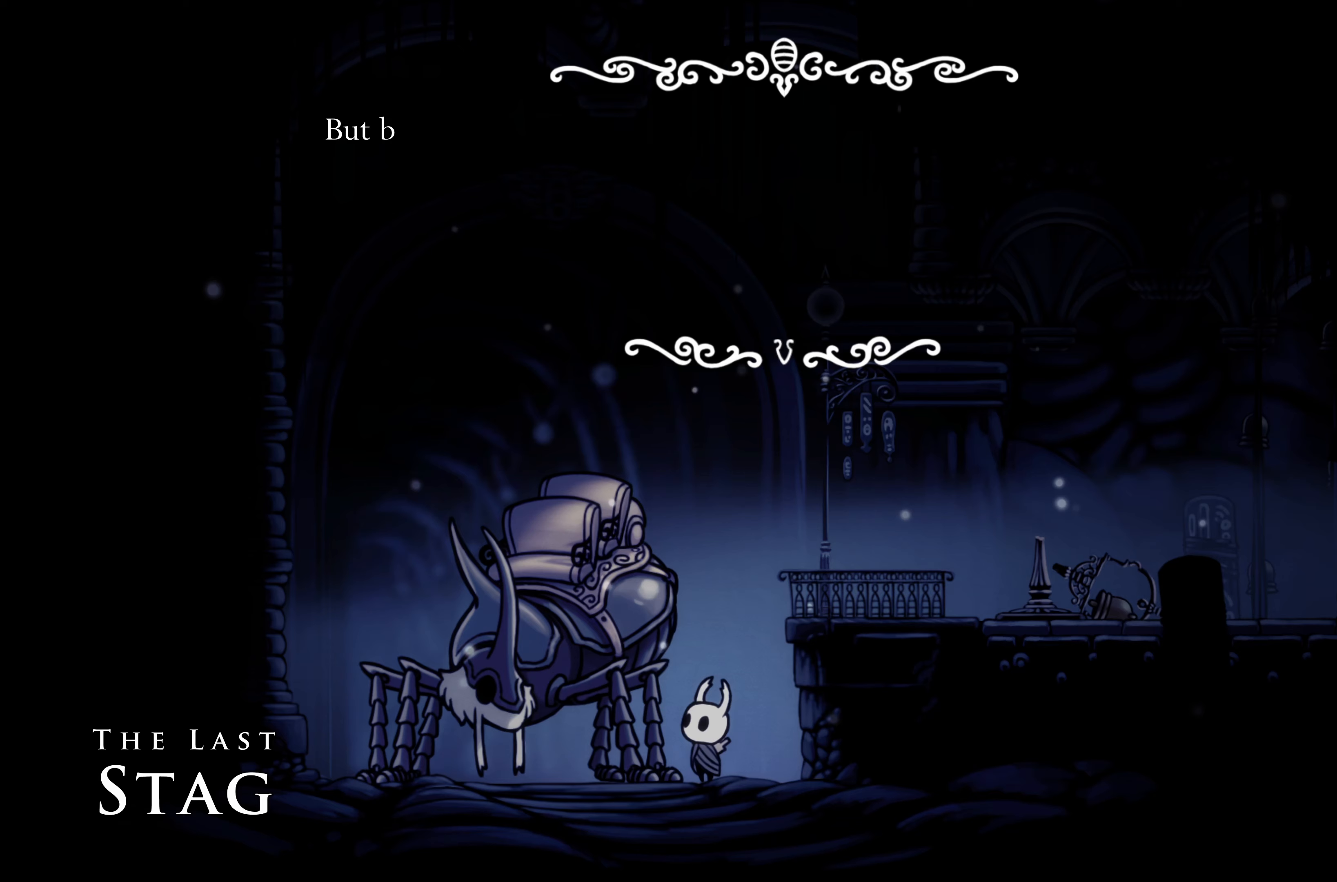
{"buttons": [], "left_stick": "center", "right_stick": "center", "events": [[17, "A", "up"]]}